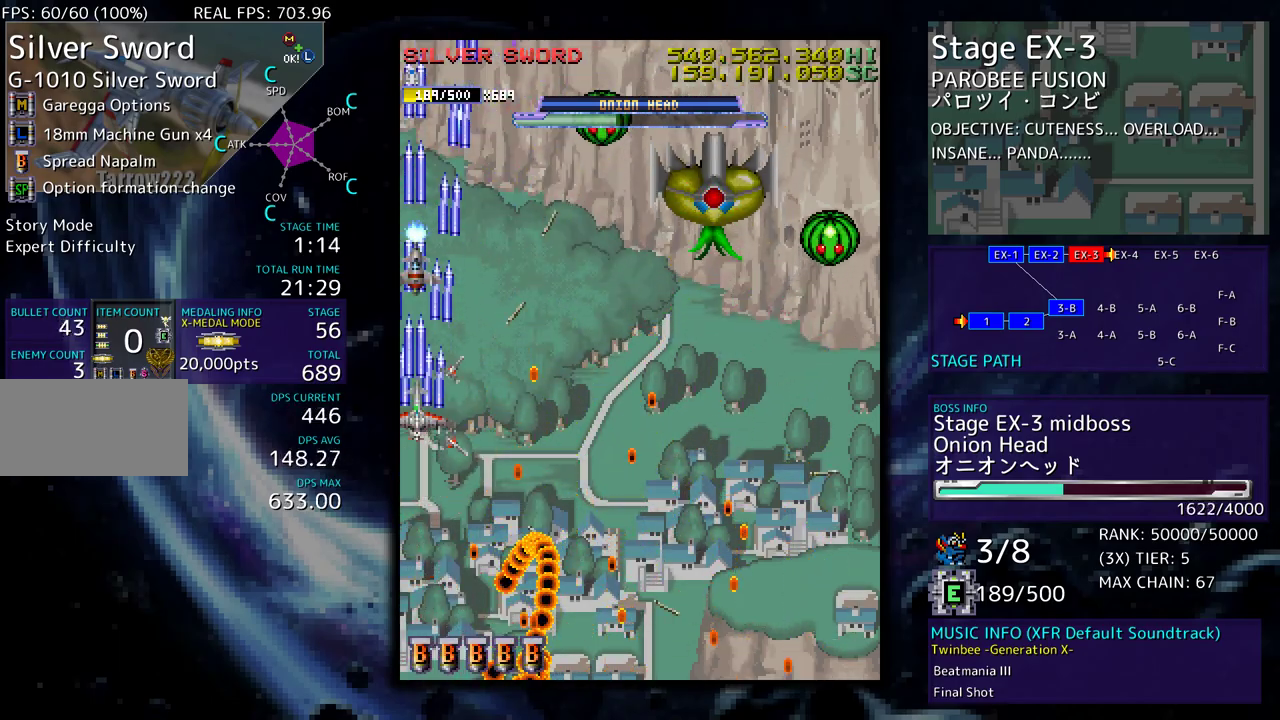
Gameplay with a controller (arcade stick); each line is a JSON object with the inputs held at the frame after it. "events" lists button and stick changes between this image and that frame as [ms after this image, input, new state], when the widget could be followed in between. Not read: L3 R3 other_buttons.
{"buttons": ["DPAD_DOWN", "DPAD_RIGHT"], "events": [[233, "DPAD_RIGHT", "down"], [233, "DPAD_UP", "down"], [383, "DPAD_UP", "up"], [400, "DPAD_DOWN", "down"]]}
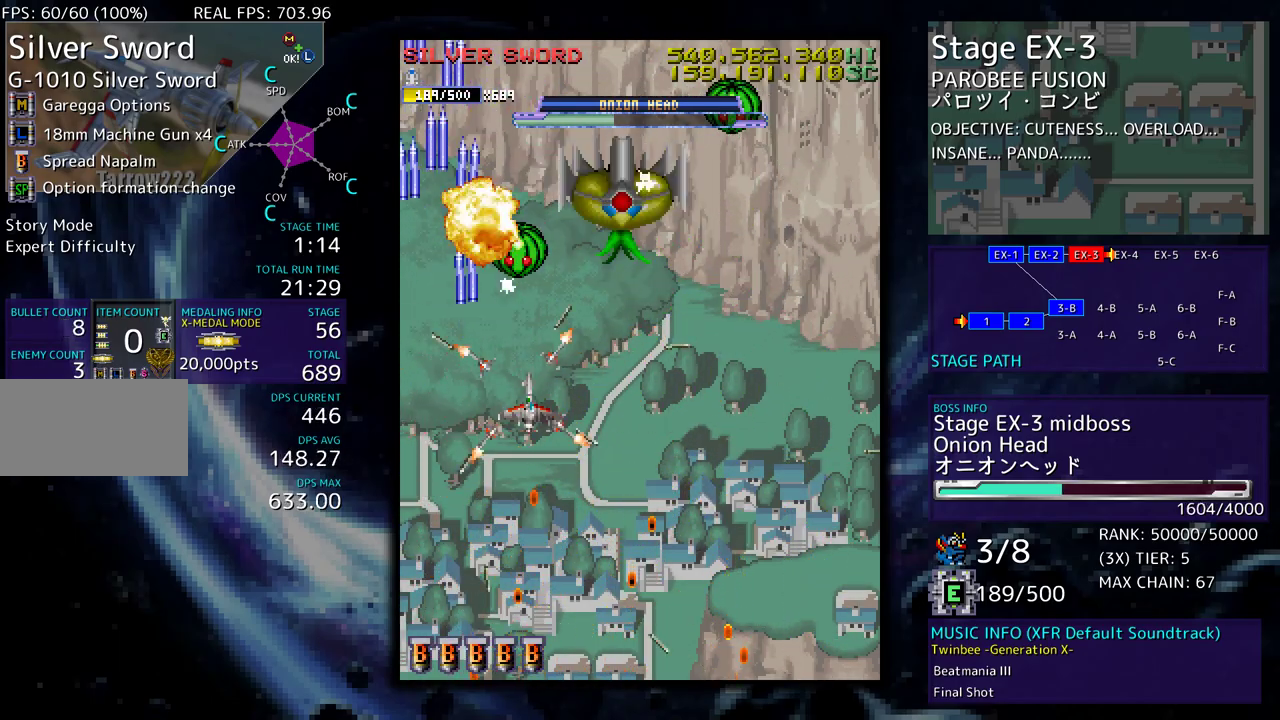
{"buttons": [], "events": [[267, "DPAD_RIGHT", "up"], [283, "DPAD_DOWN", "up"], [350, "DPAD_DOWN", "down"], [467, "DPAD_DOWN", "up"]]}
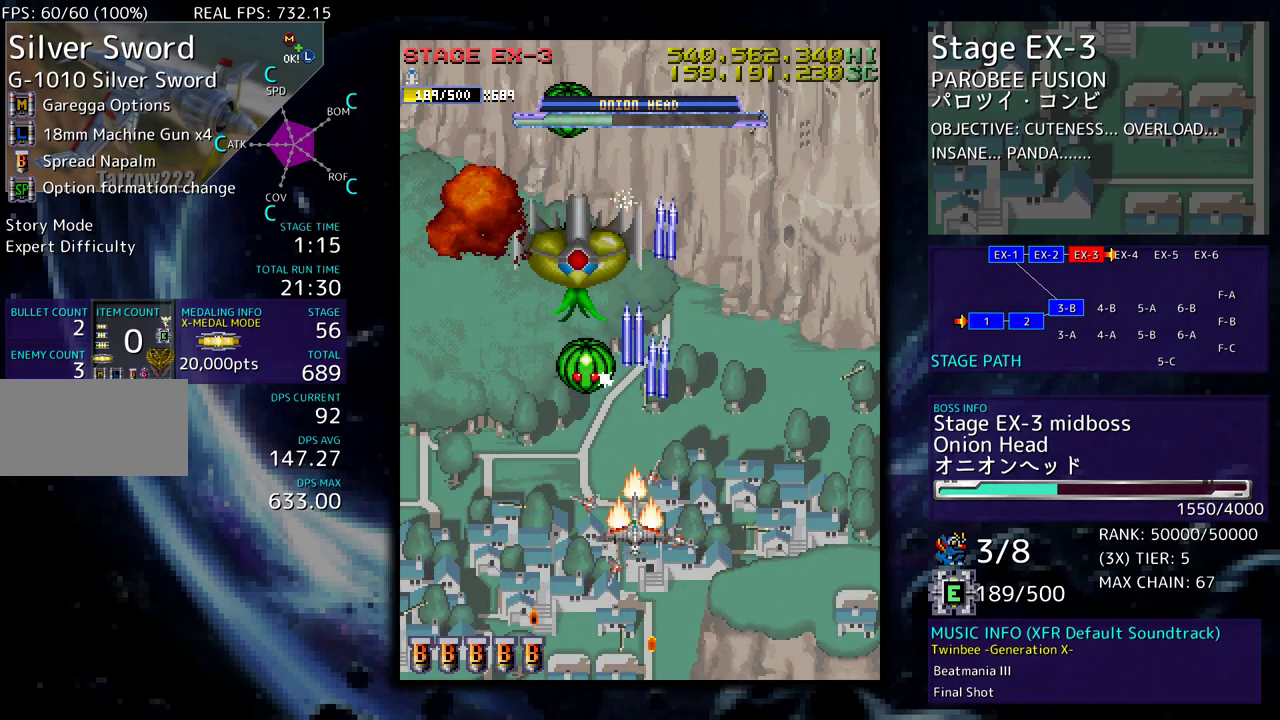
{"buttons": [], "events": [[83, "DPAD_DOWN", "down"], [83, "DPAD_LEFT", "down"], [133, "DPAD_DOWN", "up"], [200, "DPAD_LEFT", "up"], [283, "DPAD_RIGHT", "down"], [350, "DPAD_DOWN", "down"], [417, "DPAD_DOWN", "up"], [417, "DPAD_RIGHT", "up"]]}
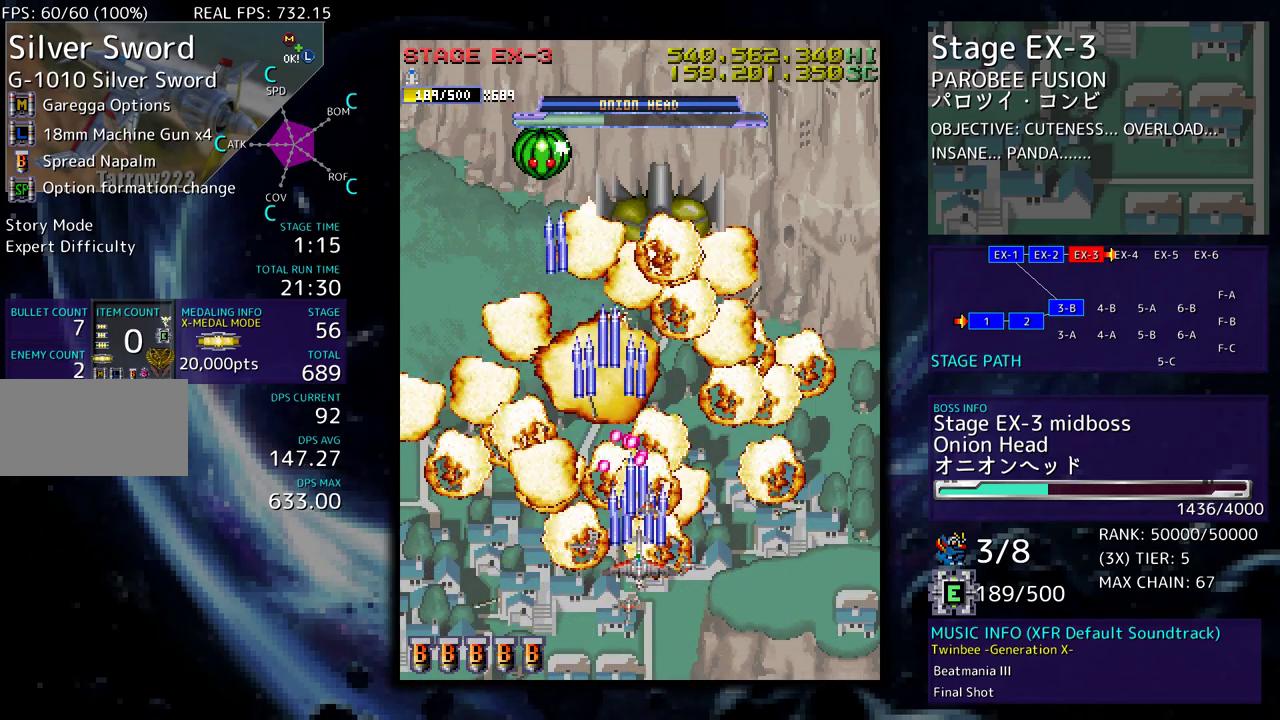
{"buttons": ["DPAD_UP", "DPAD_RIGHT"], "events": [[17, "DPAD_DOWN", "down"], [17, "DPAD_RIGHT", "down"], [283, "DPAD_DOWN", "up"], [283, "DPAD_RIGHT", "up"], [400, "DPAD_RIGHT", "down"], [400, "DPAD_UP", "down"]]}
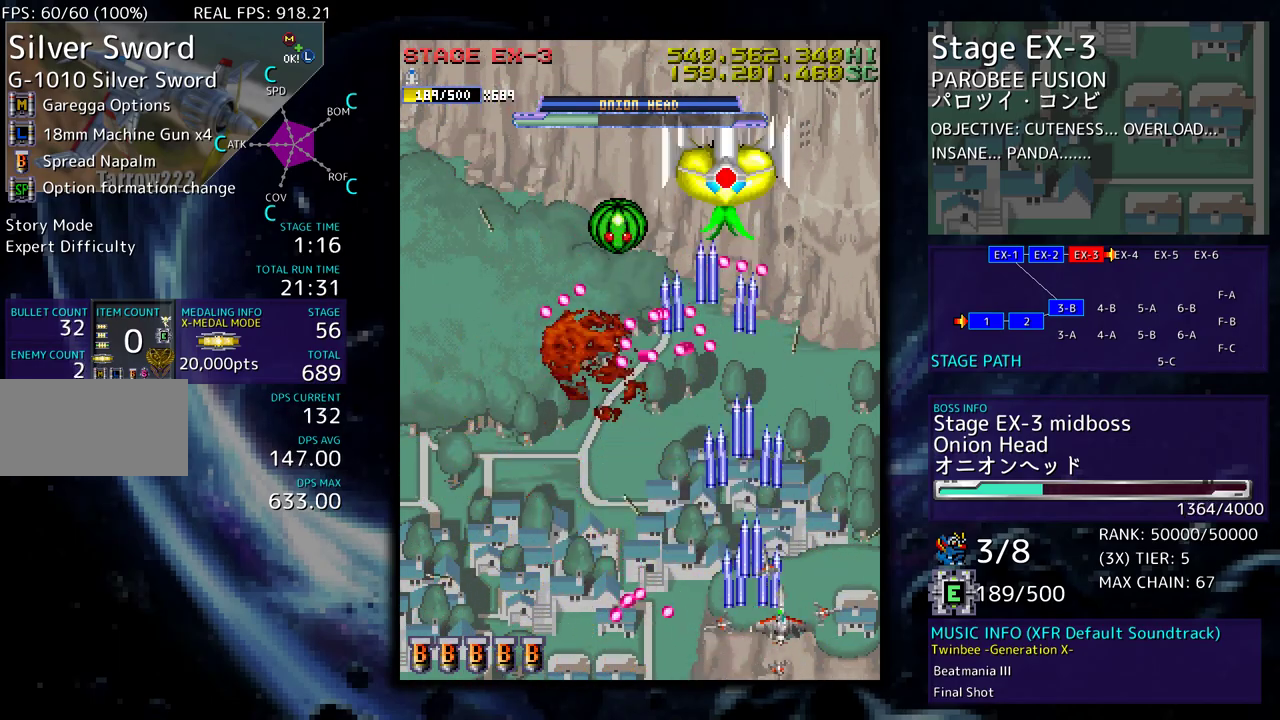
{"buttons": ["DPAD_DOWN", "DPAD_LEFT"]}
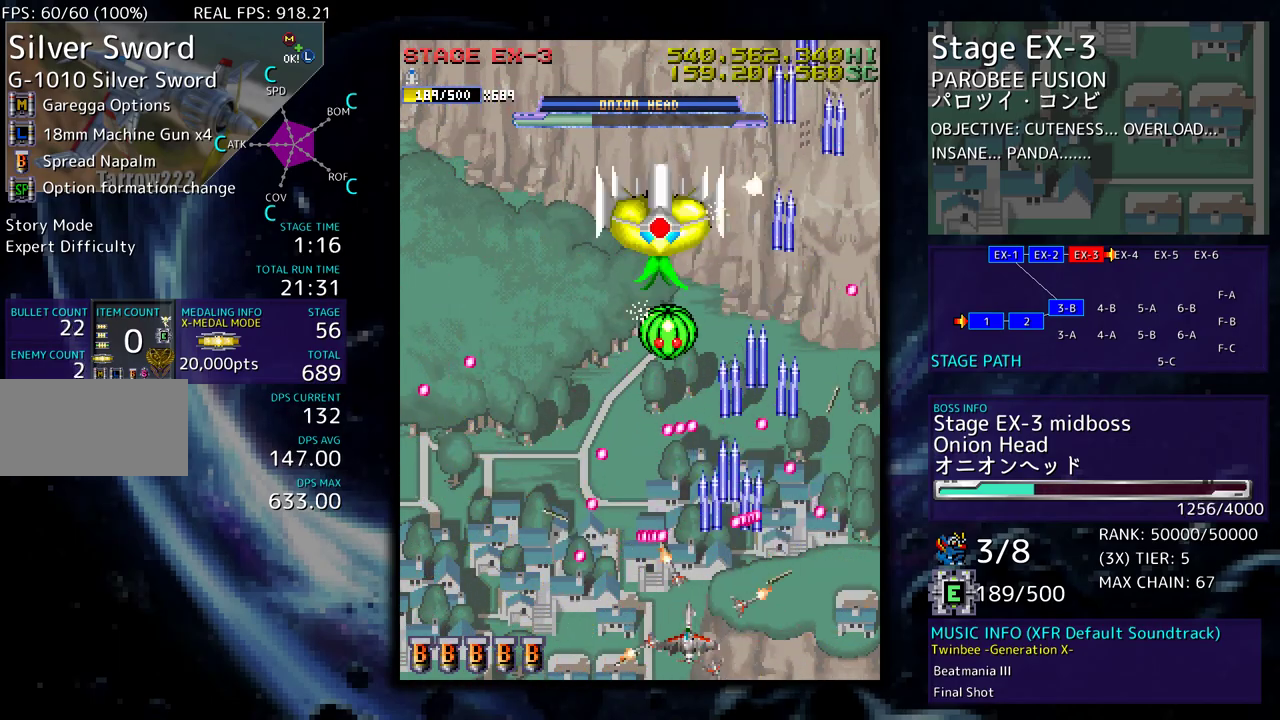
{"buttons": ["DPAD_UP", "DPAD_LEFT"], "events": [[117, "DPAD_LEFT", "up"], [133, "DPAD_RIGHT", "down"], [250, "DPAD_DOWN", "up"], [283, "DPAD_RIGHT", "up"], [433, "DPAD_LEFT", "down"], [433, "DPAD_UP", "down"]]}
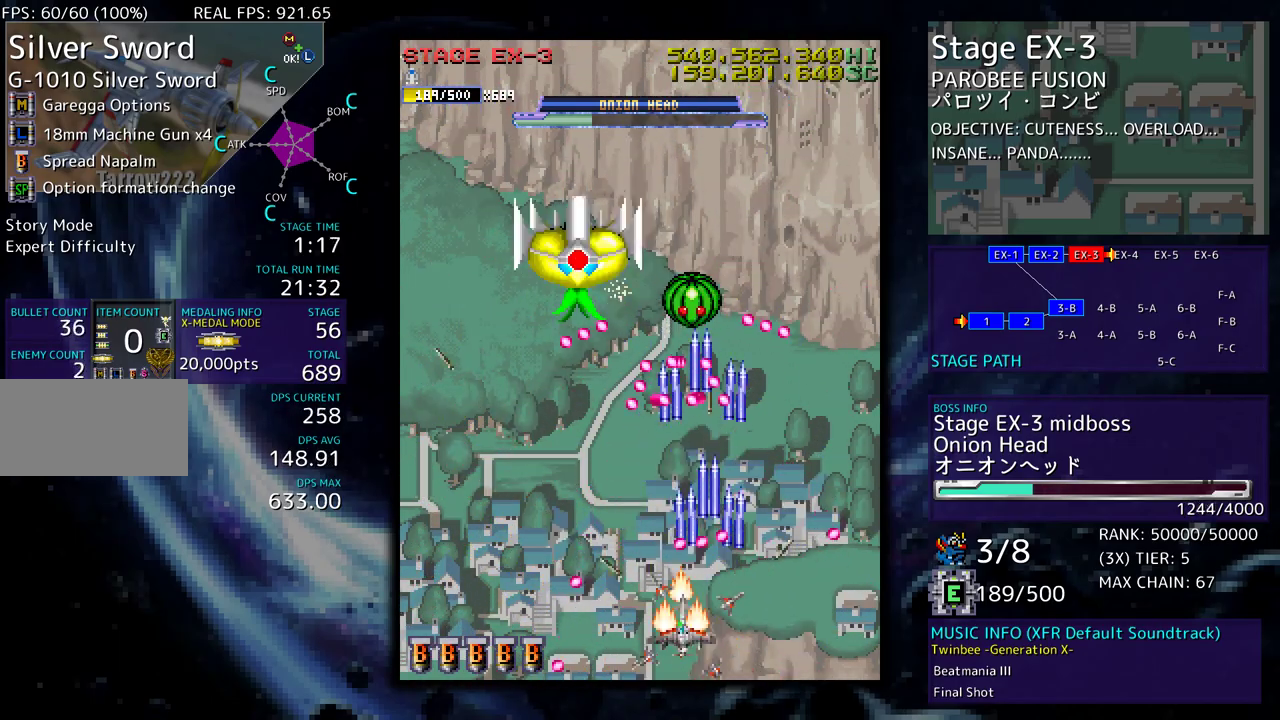
{"buttons": ["DPAD_DOWN", "DPAD_LEFT"], "events": [[50, "DPAD_UP", "up"], [100, "DPAD_LEFT", "up"], [150, "DPAD_LEFT", "down"], [250, "DPAD_LEFT", "up"], [317, "DPAD_LEFT", "down"], [333, "DPAD_UP", "down"], [367, "DPAD_UP", "up"], [417, "DPAD_DOWN", "down"]]}
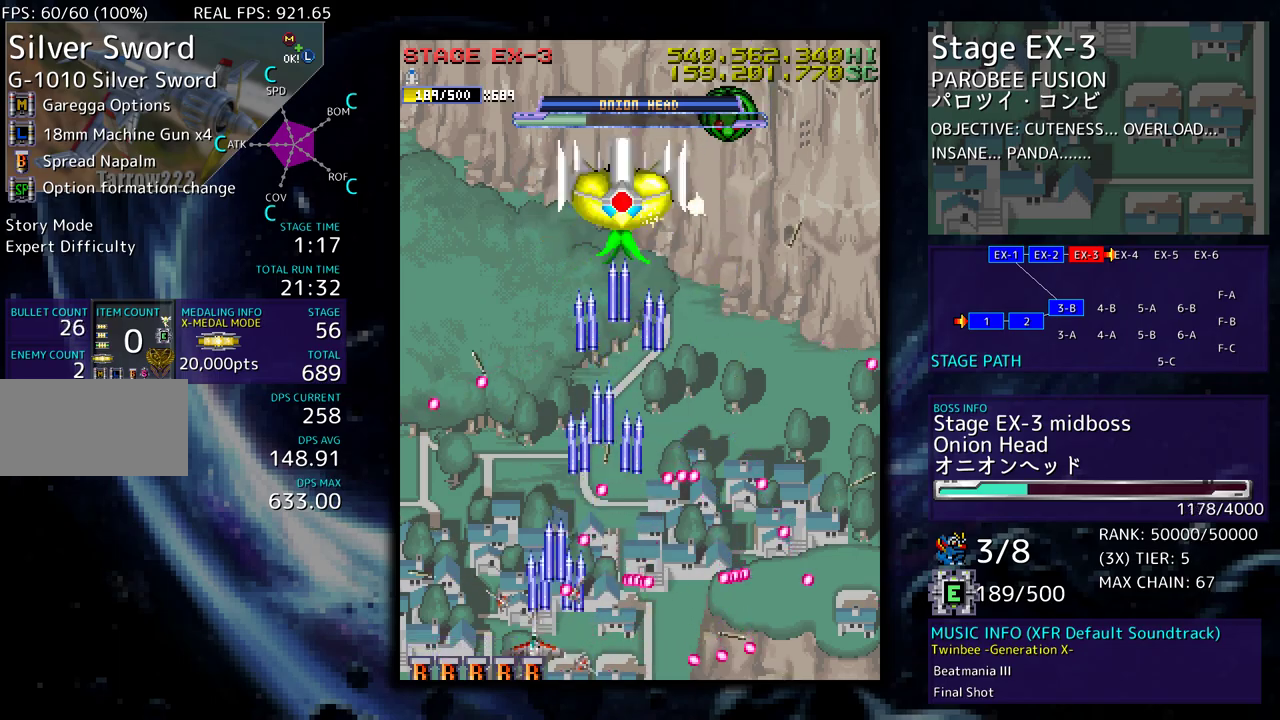
{"buttons": [], "events": [[167, "DPAD_DOWN", "up"], [250, "DPAD_UP", "down"], [300, "DPAD_LEFT", "up"], [383, "DPAD_UP", "up"]]}
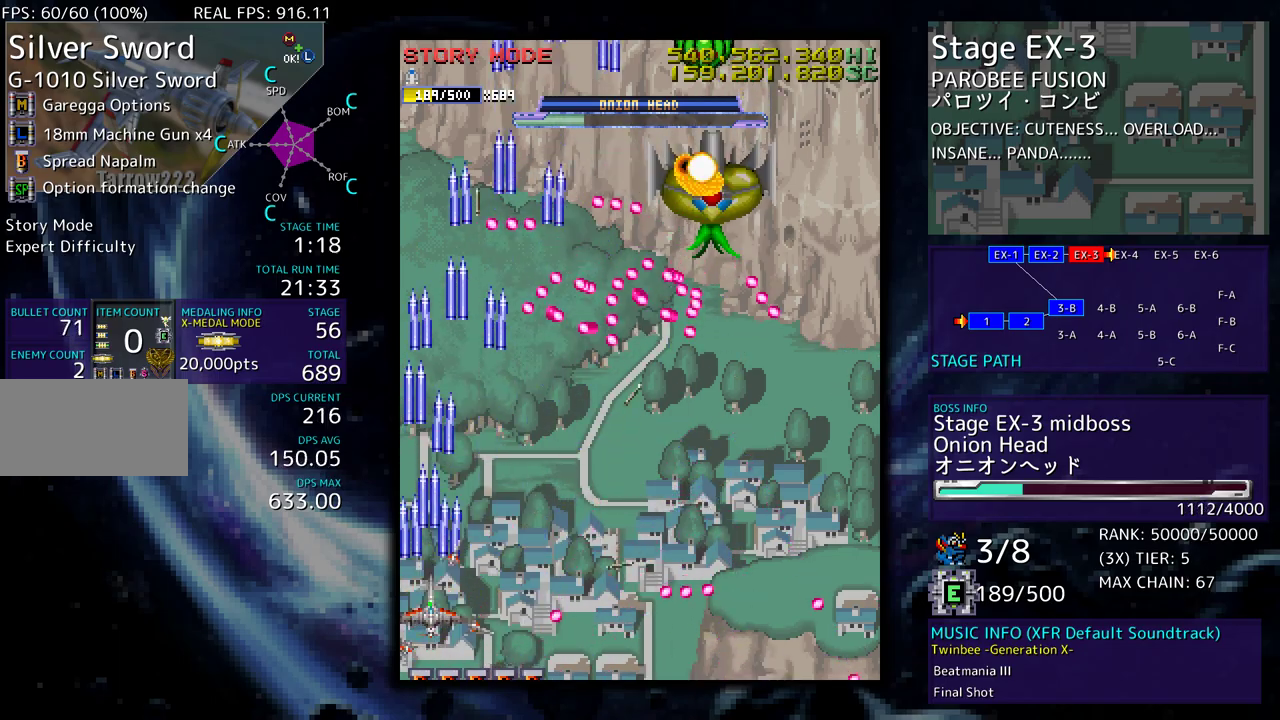
{"buttons": ["DPAD_DOWN", "DPAD_RIGHT"], "events": [[17, "DPAD_RIGHT", "down"], [17, "DPAD_UP", "down"], [217, "DPAD_DOWN", "down"], [217, "DPAD_UP", "up"]]}
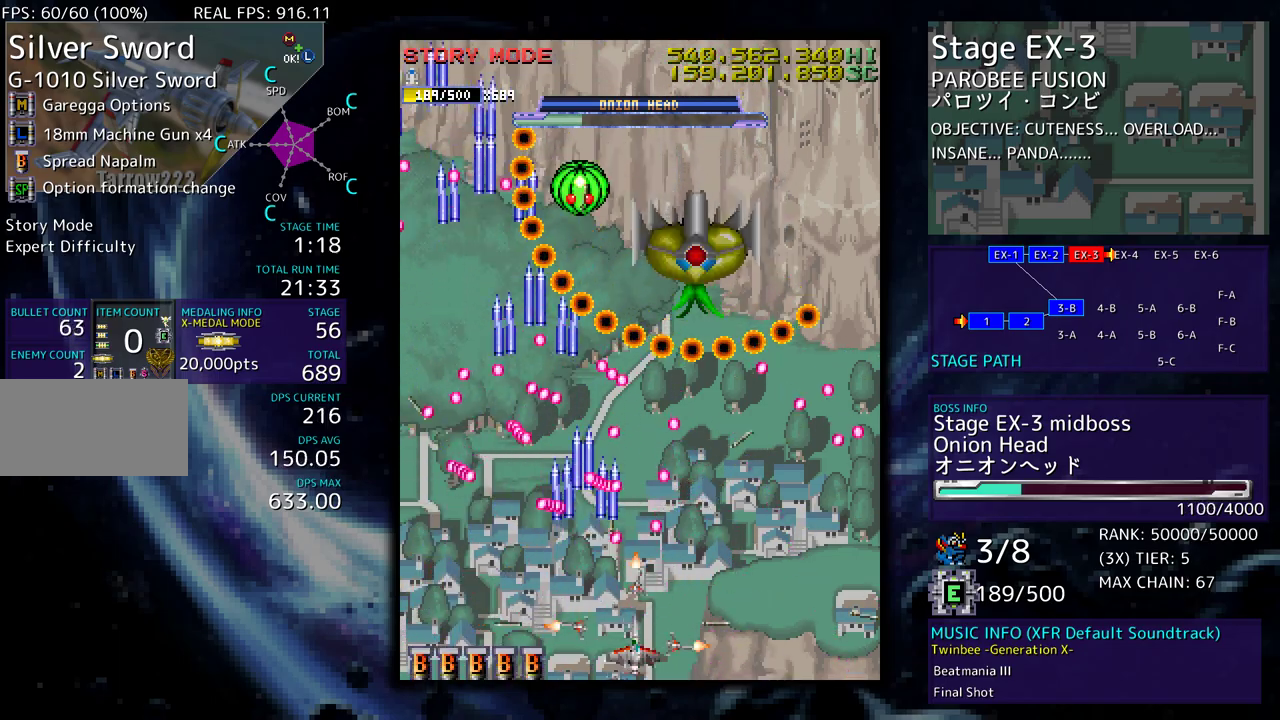
{"buttons": [], "events": [[283, "DPAD_DOWN", "up"], [283, "DPAD_RIGHT", "up"]]}
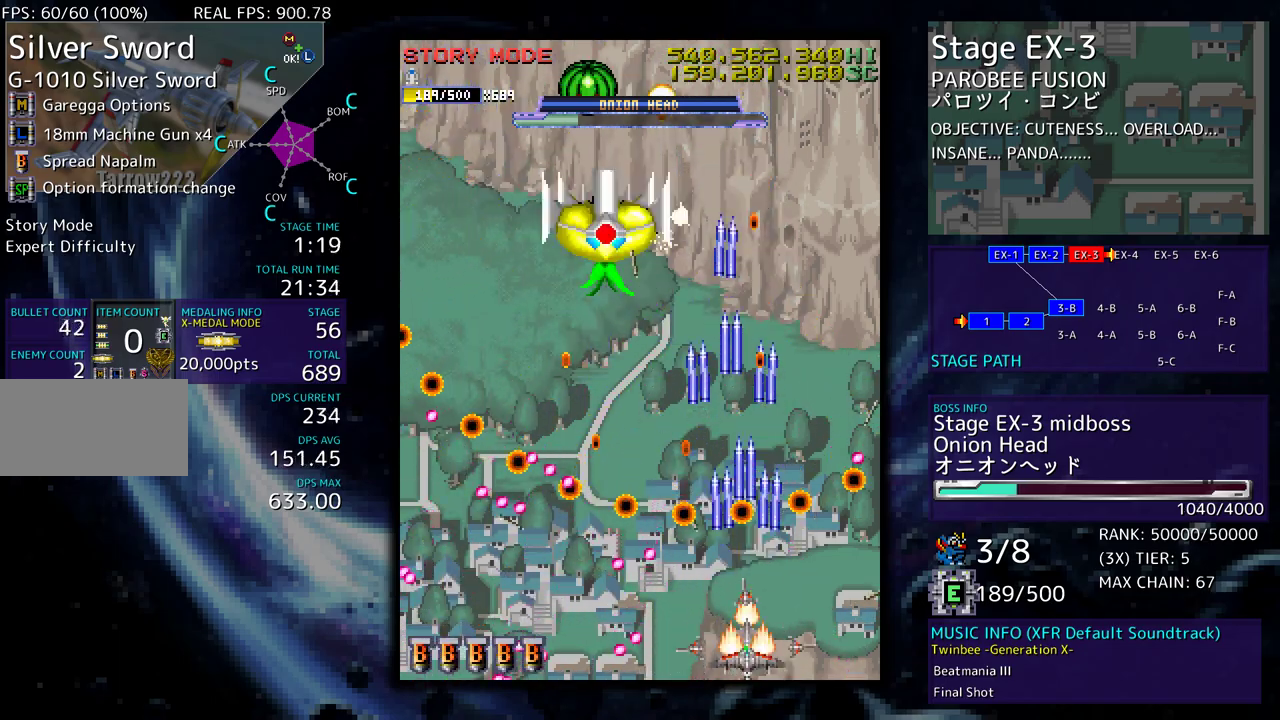
{"buttons": [], "events": [[100, "DPAD_DOWN", "down"], [100, "DPAD_LEFT", "down"], [117, "DPAD_DOWN", "up"], [167, "DPAD_LEFT", "up"]]}
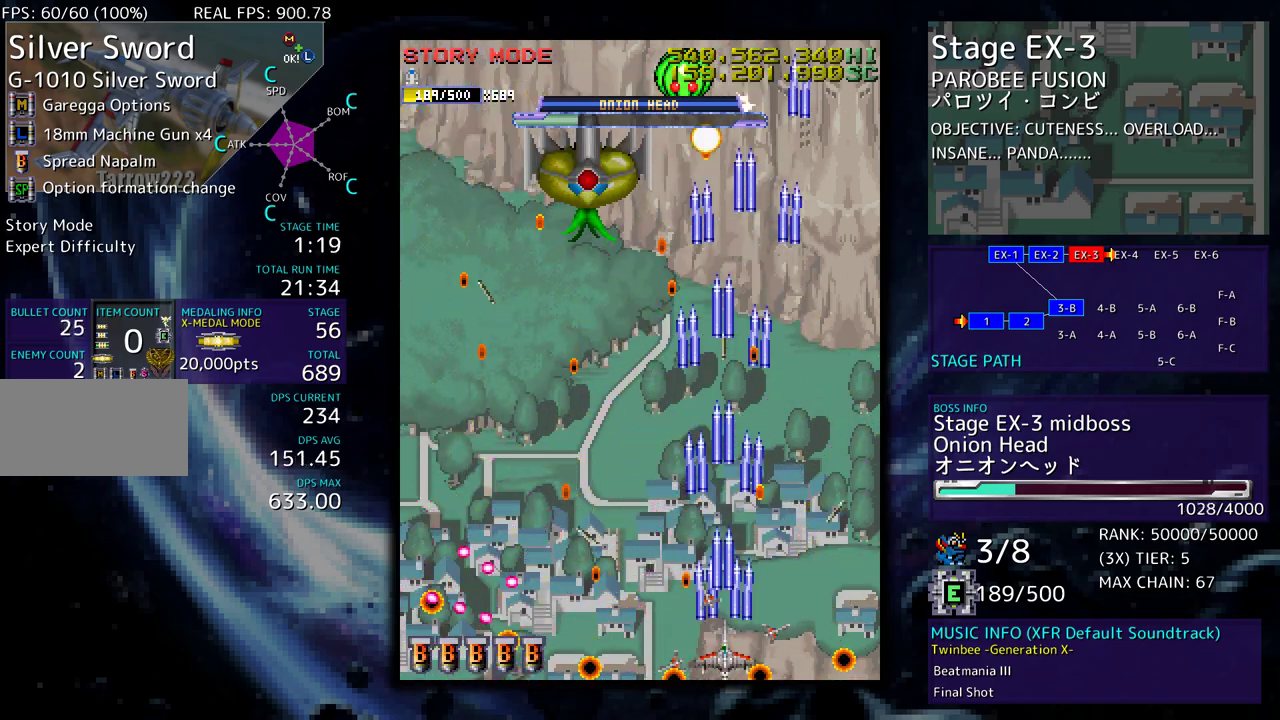
{"buttons": [], "events": [[50, "DPAD_UP", "down"], [183, "DPAD_LEFT", "down"], [267, "DPAD_UP", "up"], [300, "DPAD_LEFT", "up"]]}
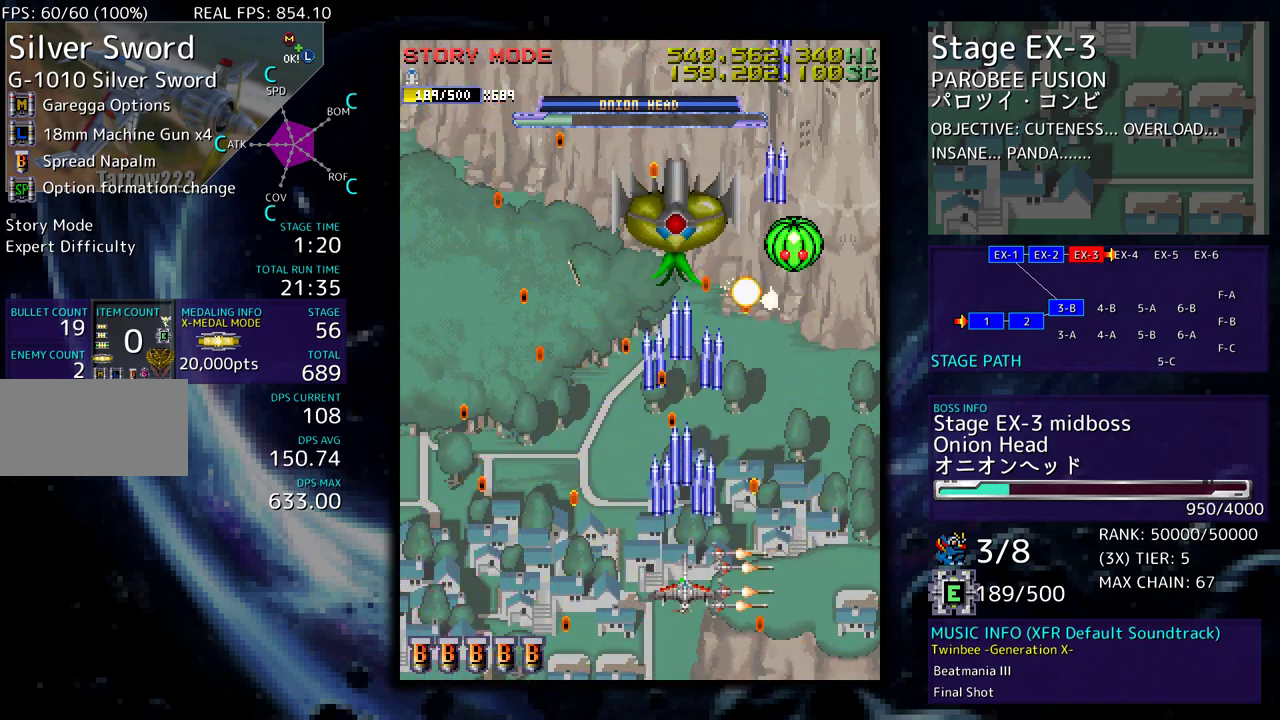
{"buttons": ["DPAD_LEFT"], "events": [[150, "DPAD_DOWN", "down"], [350, "DPAD_DOWN", "up"], [467, "DPAD_DOWN", "down"], [467, "DPAD_LEFT", "down"], [500, "DPAD_DOWN", "up"]]}
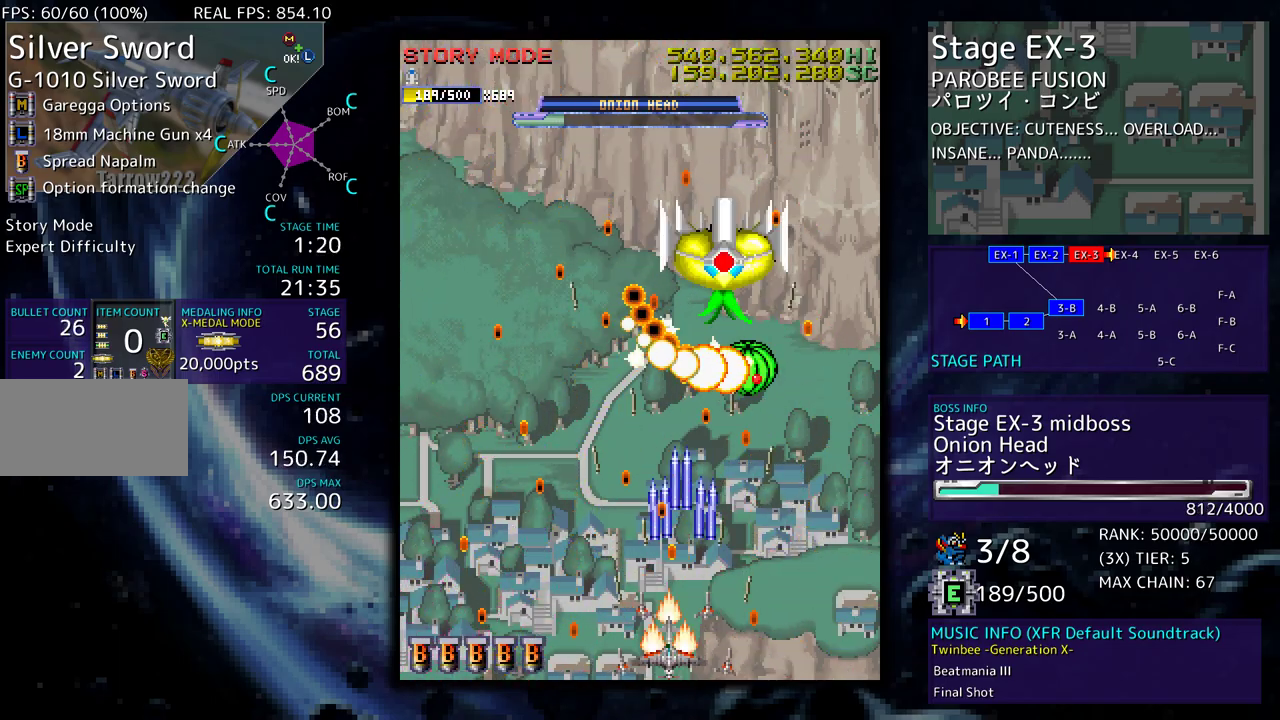
{"buttons": [], "events": [[67, "DPAD_LEFT", "up"], [317, "DPAD_DOWN", "down"], [317, "DPAD_LEFT", "down"], [350, "DPAD_DOWN", "up"], [400, "DPAD_LEFT", "up"], [450, "DPAD_LEFT", "down"], [500, "DPAD_LEFT", "up"]]}
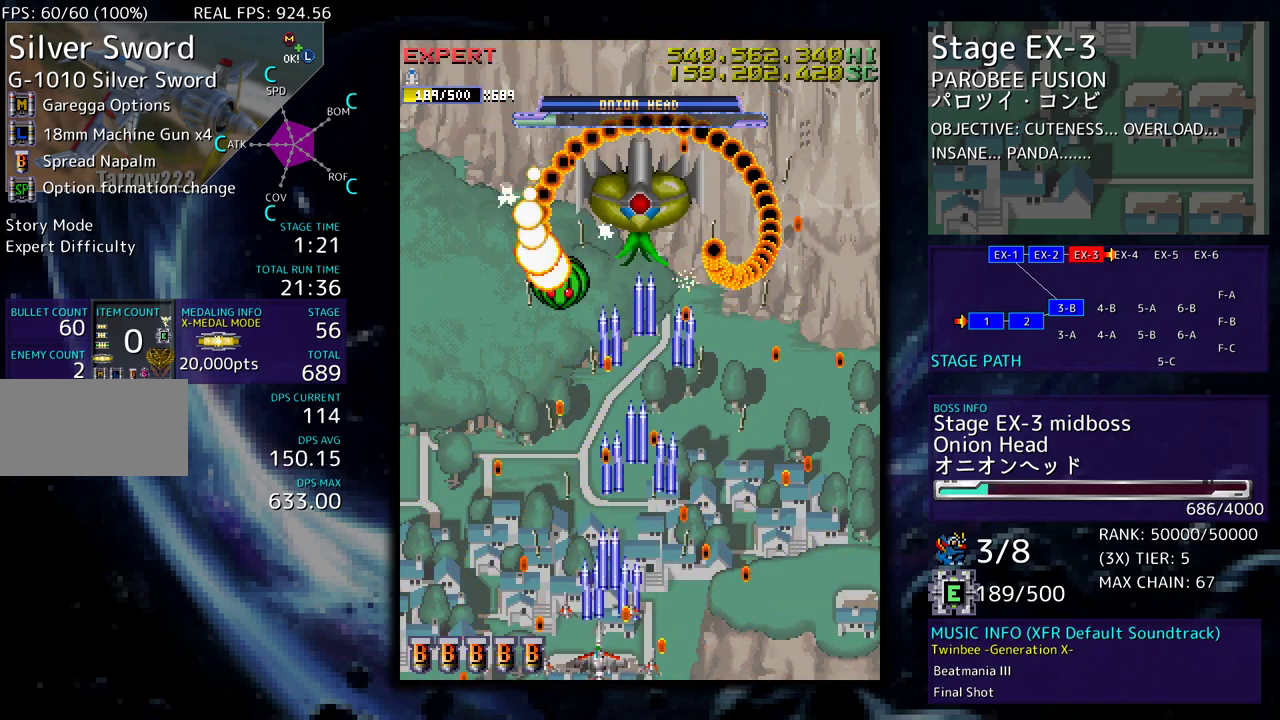
{"buttons": ["DPAD_RIGHT"], "events": [[450, "DPAD_RIGHT", "down"]]}
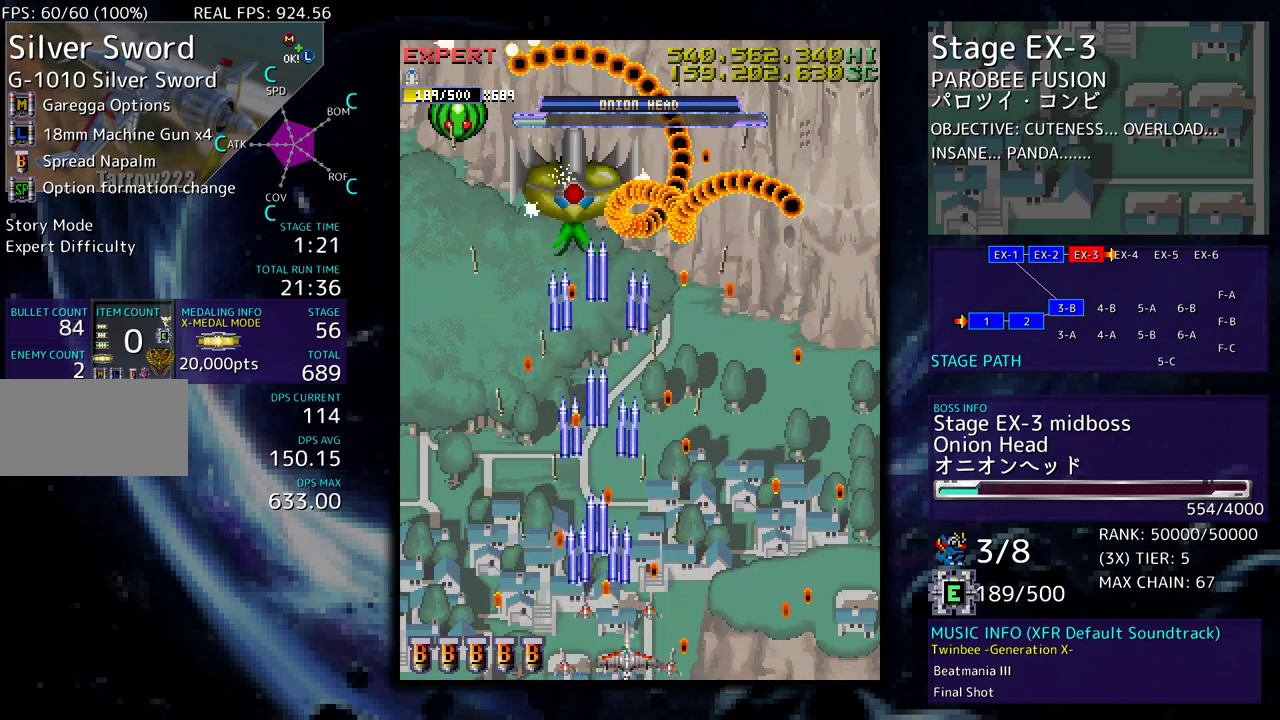
{"buttons": [], "events": [[17, "DPAD_RIGHT", "up"], [417, "DPAD_RIGHT", "down"], [500, "DPAD_RIGHT", "up"]]}
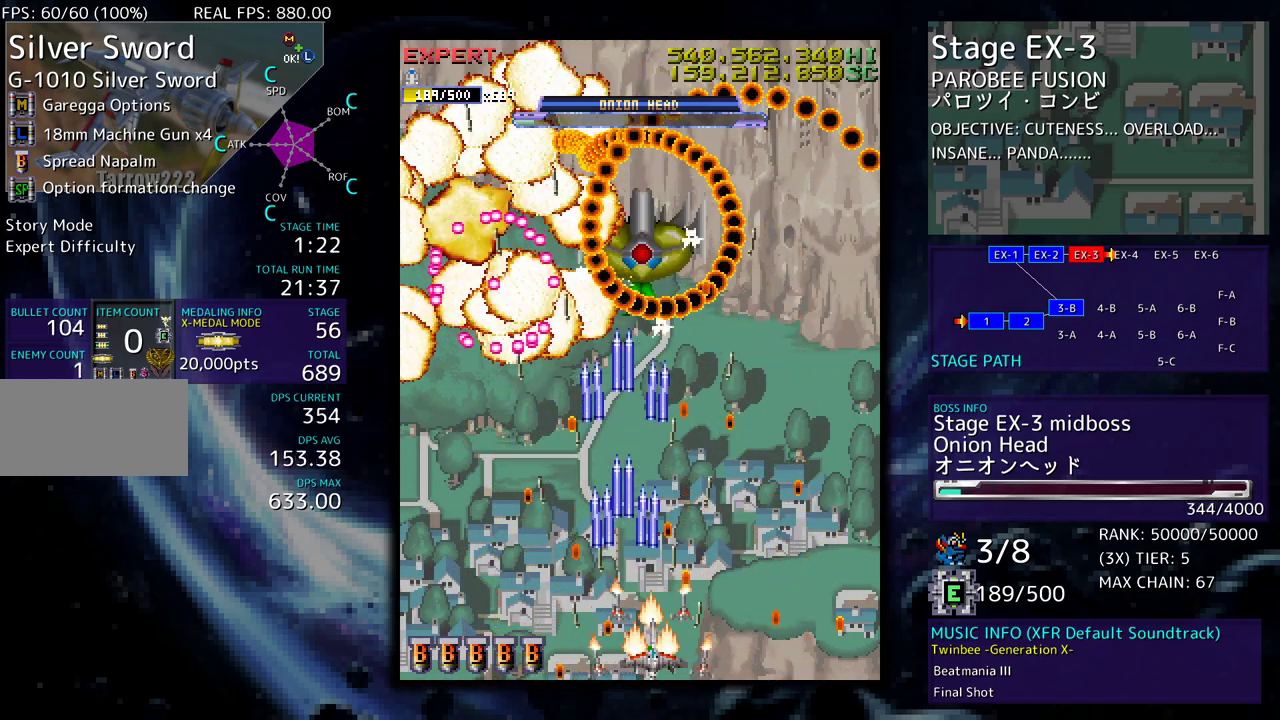
{"buttons": [], "events": [[317, "DPAD_LEFT", "down"], [383, "DPAD_LEFT", "up"]]}
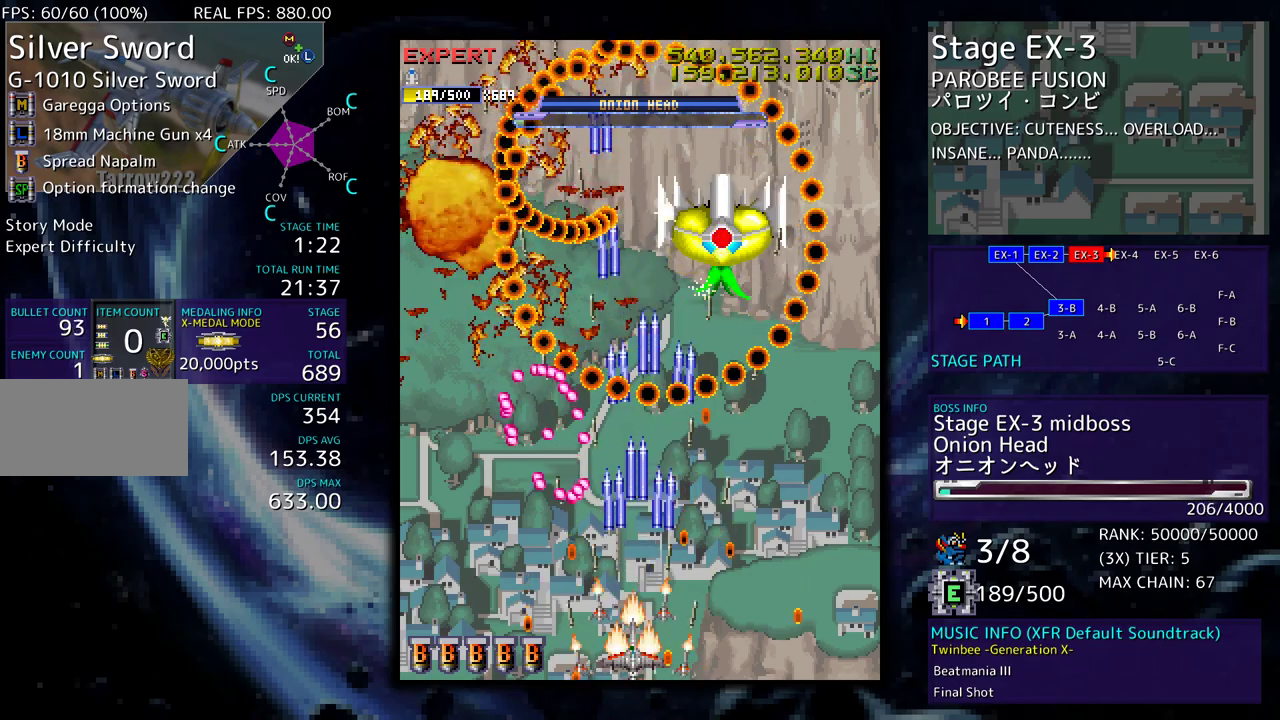
{"buttons": [], "events": [[83, "DPAD_RIGHT", "down"], [167, "DPAD_RIGHT", "up"], [233, "DPAD_RIGHT", "down"], [400, "DPAD_RIGHT", "up"]]}
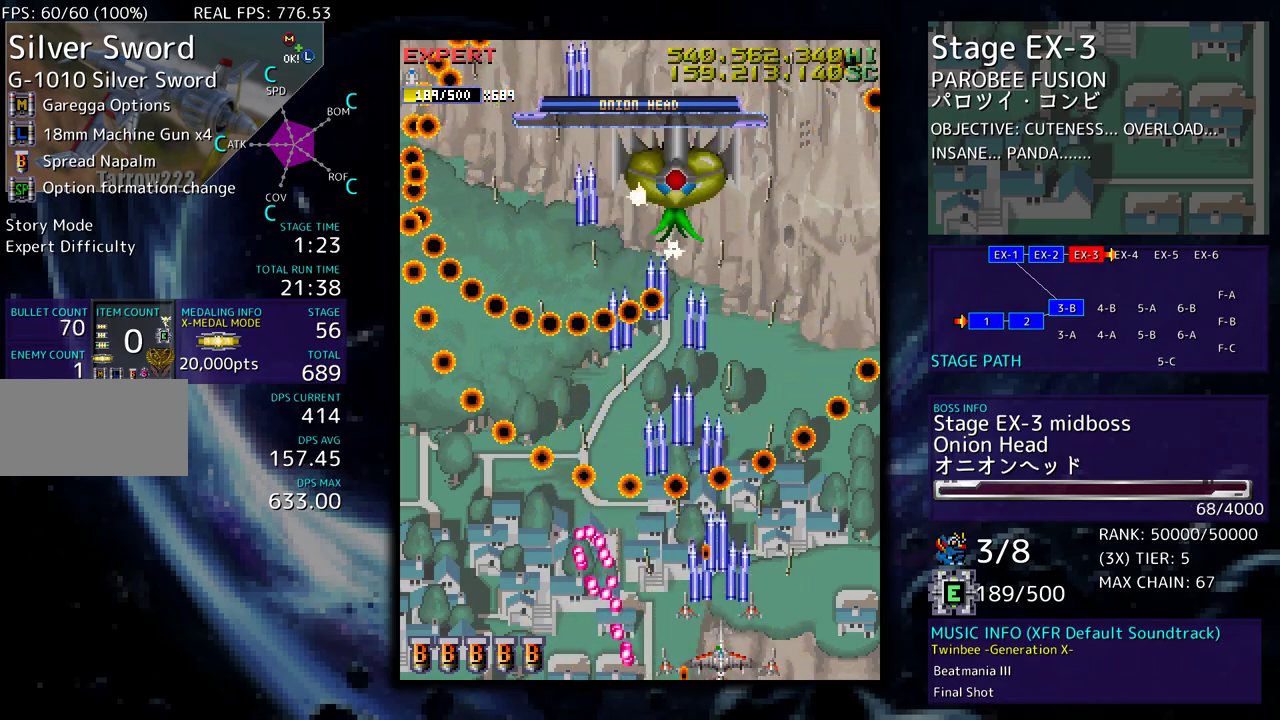
{"buttons": [], "events": [[167, "DPAD_RIGHT", "down"], [283, "DPAD_RIGHT", "up"]]}
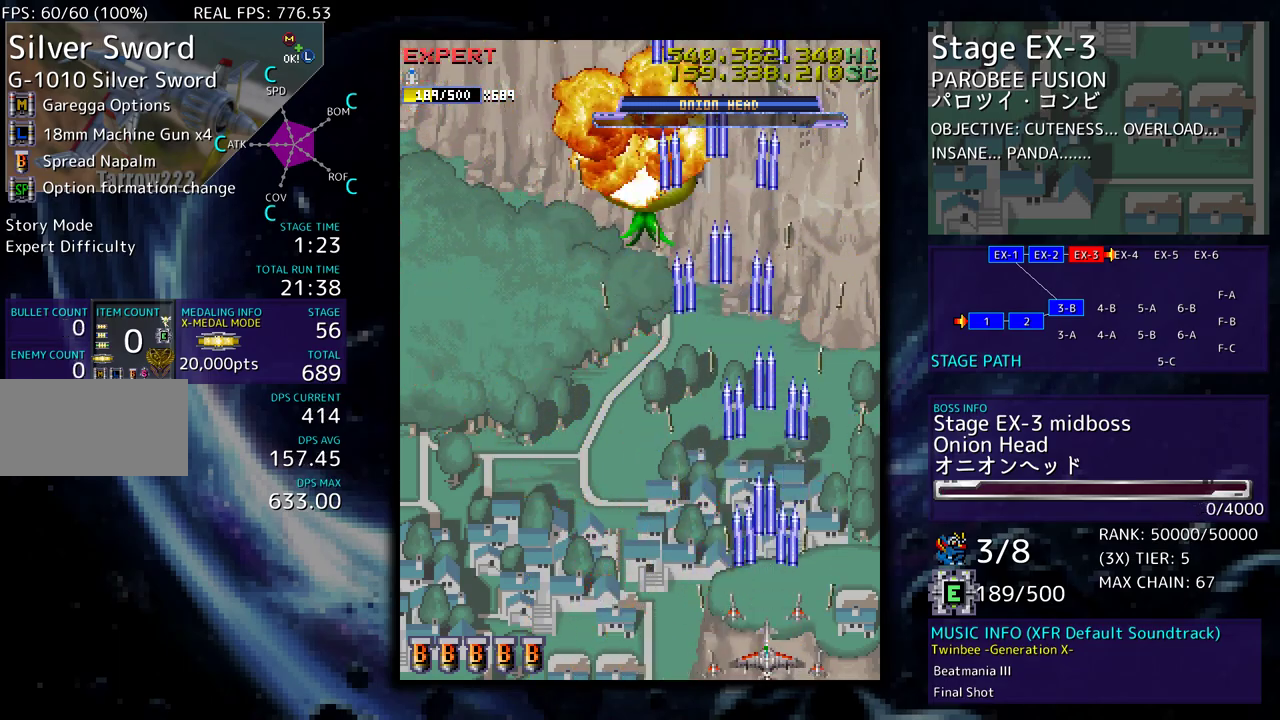
{"buttons": ["DPAD_UP", "DPAD_LEFT"], "events": [[283, "DPAD_UP", "down"], [350, "DPAD_LEFT", "down"]]}
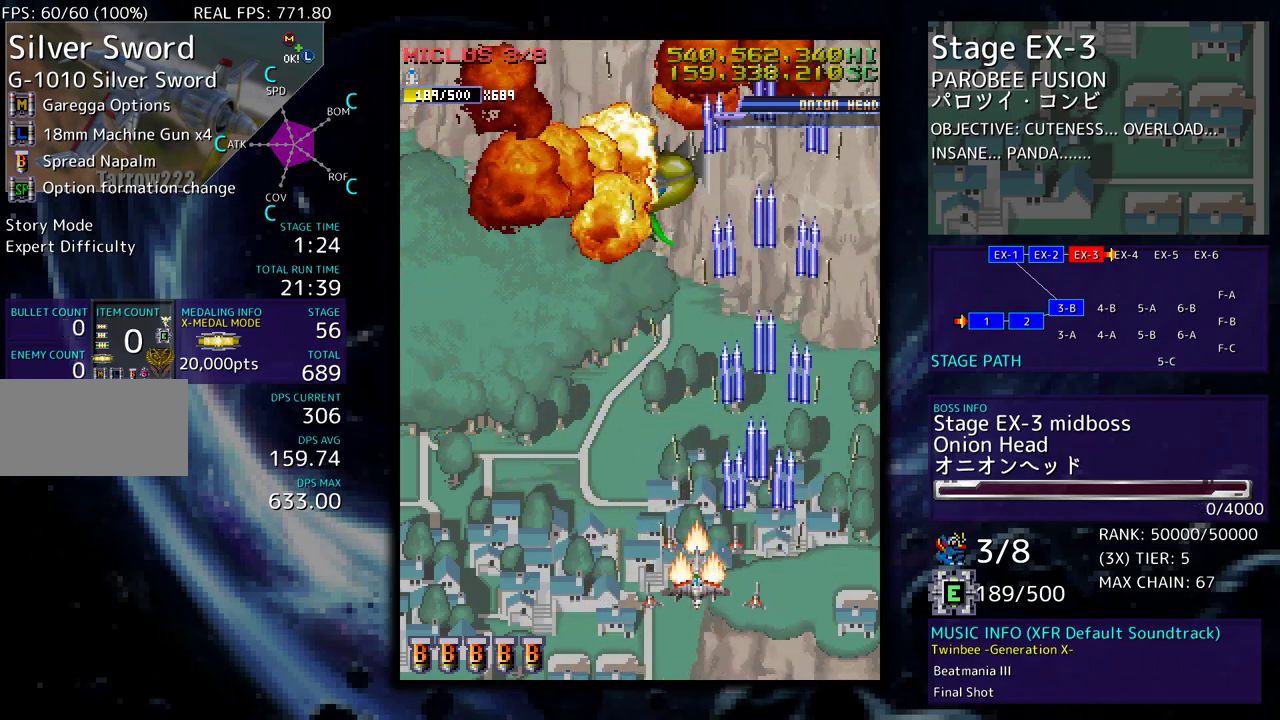
{"buttons": [], "events": [[333, "DPAD_LEFT", "up"], [333, "DPAD_UP", "up"]]}
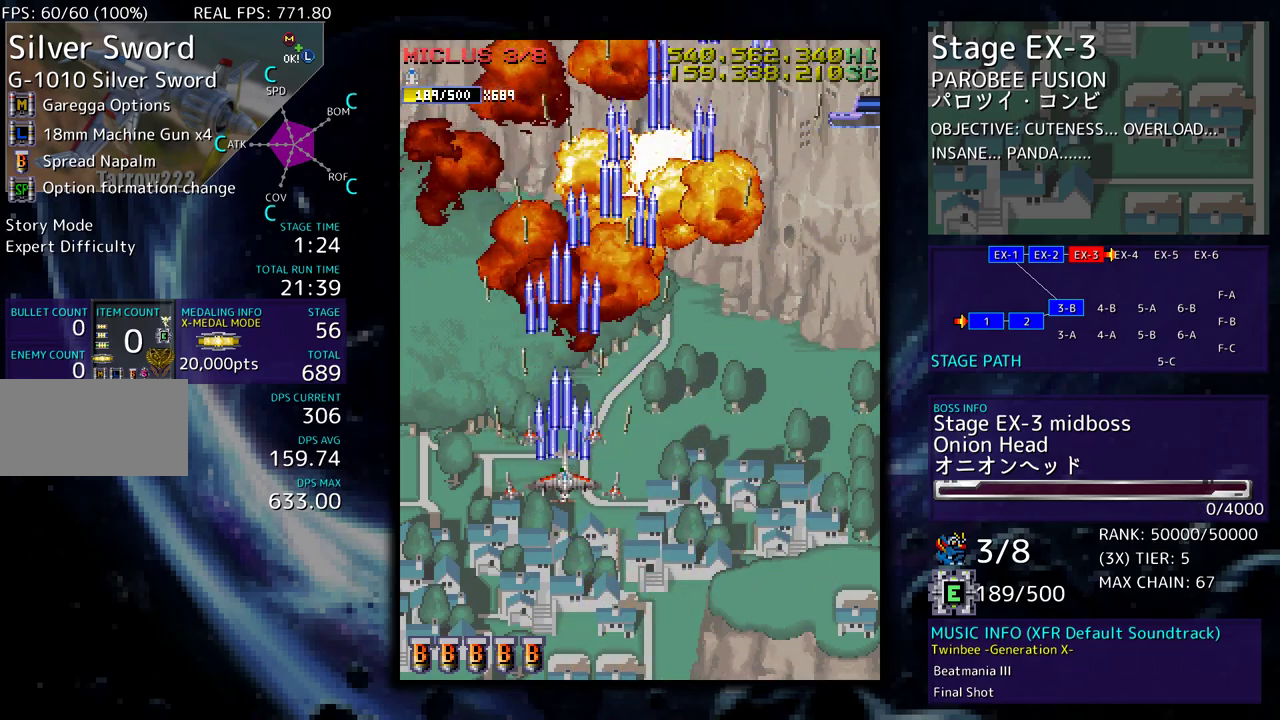
{"buttons": [], "events": []}
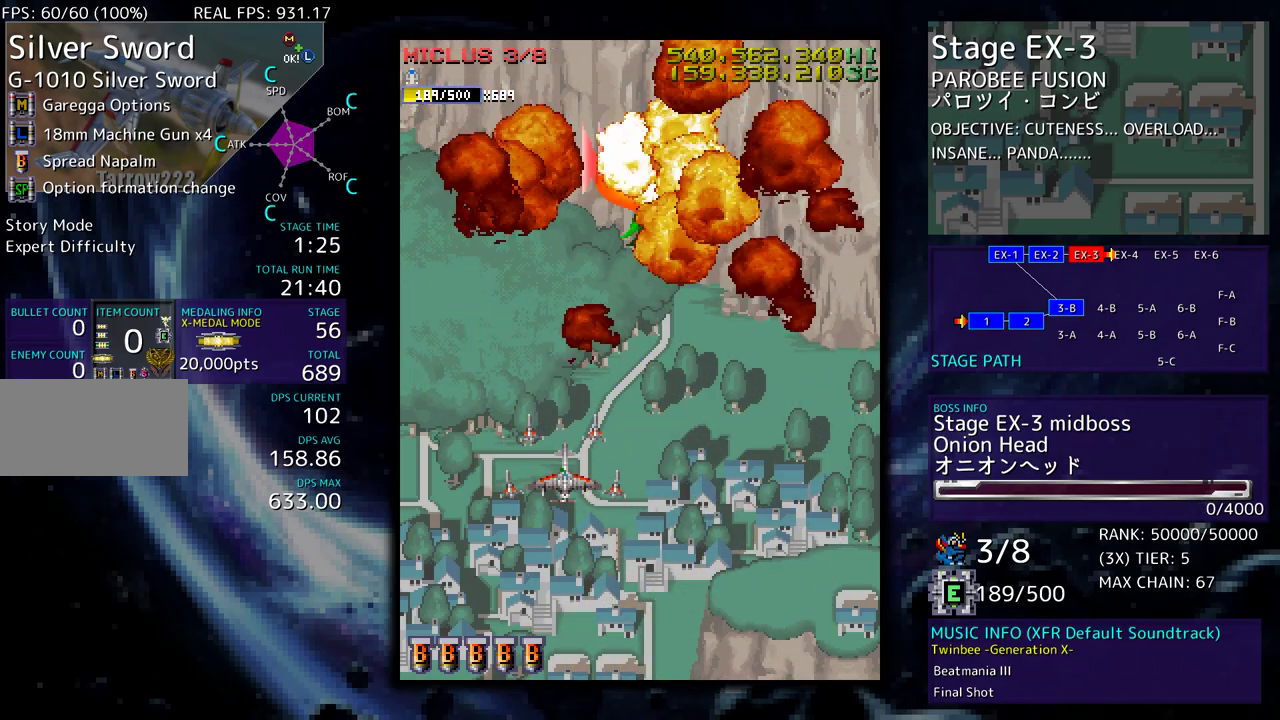
{"buttons": ["DPAD_DOWN", "DPAD_RIGHT"], "events": [[283, "DPAD_DOWN", "down"], [283, "DPAD_RIGHT", "down"]]}
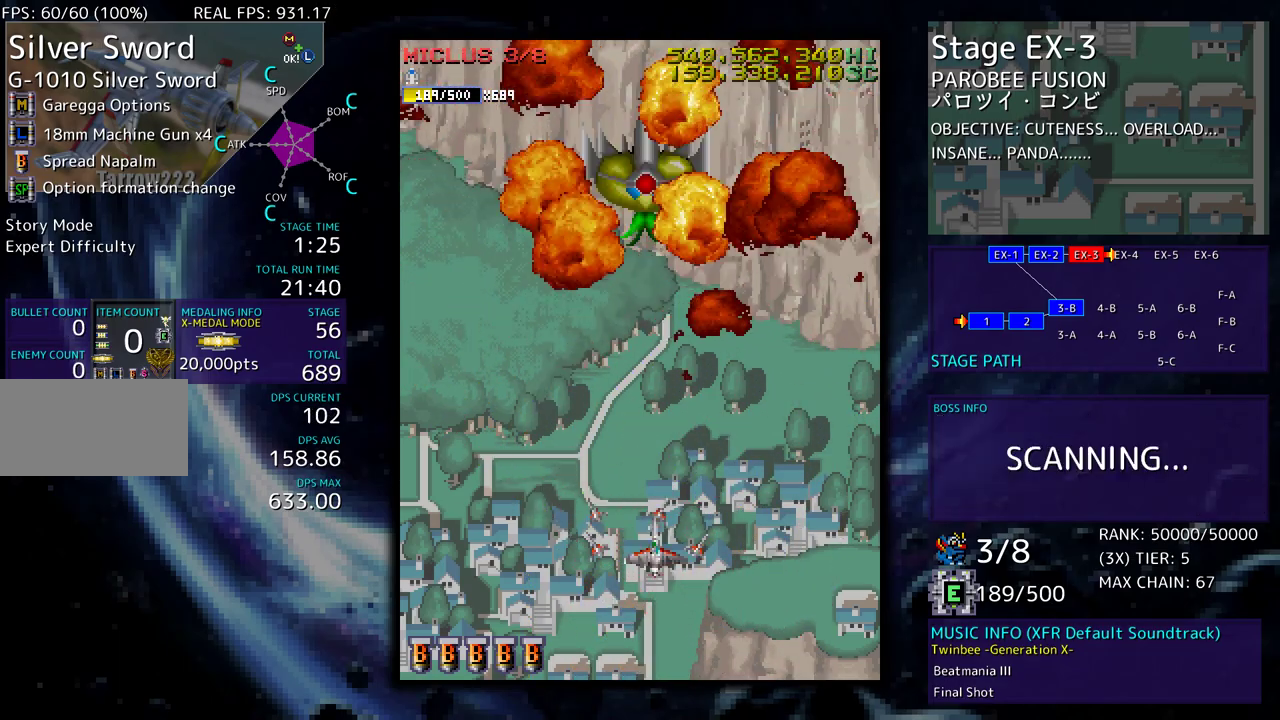
{"buttons": [], "events": [[17, "DPAD_DOWN", "up"], [17, "DPAD_RIGHT", "up"]]}
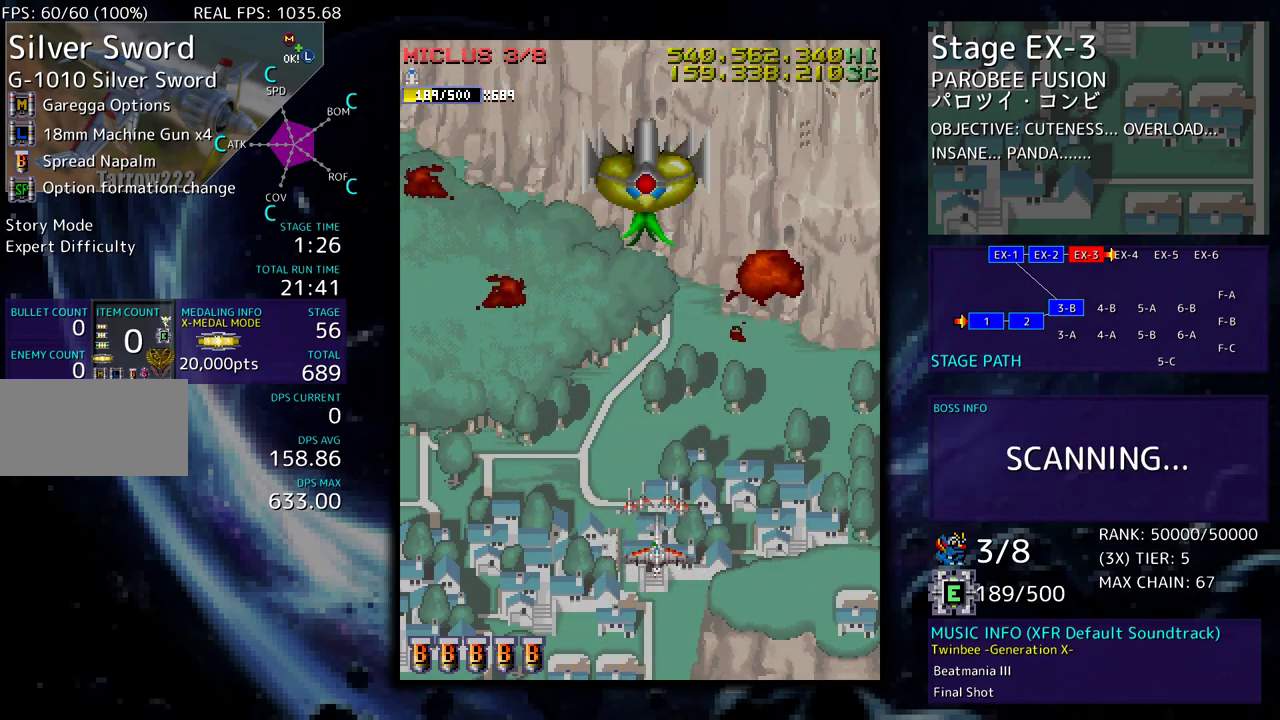
{"buttons": [], "events": []}
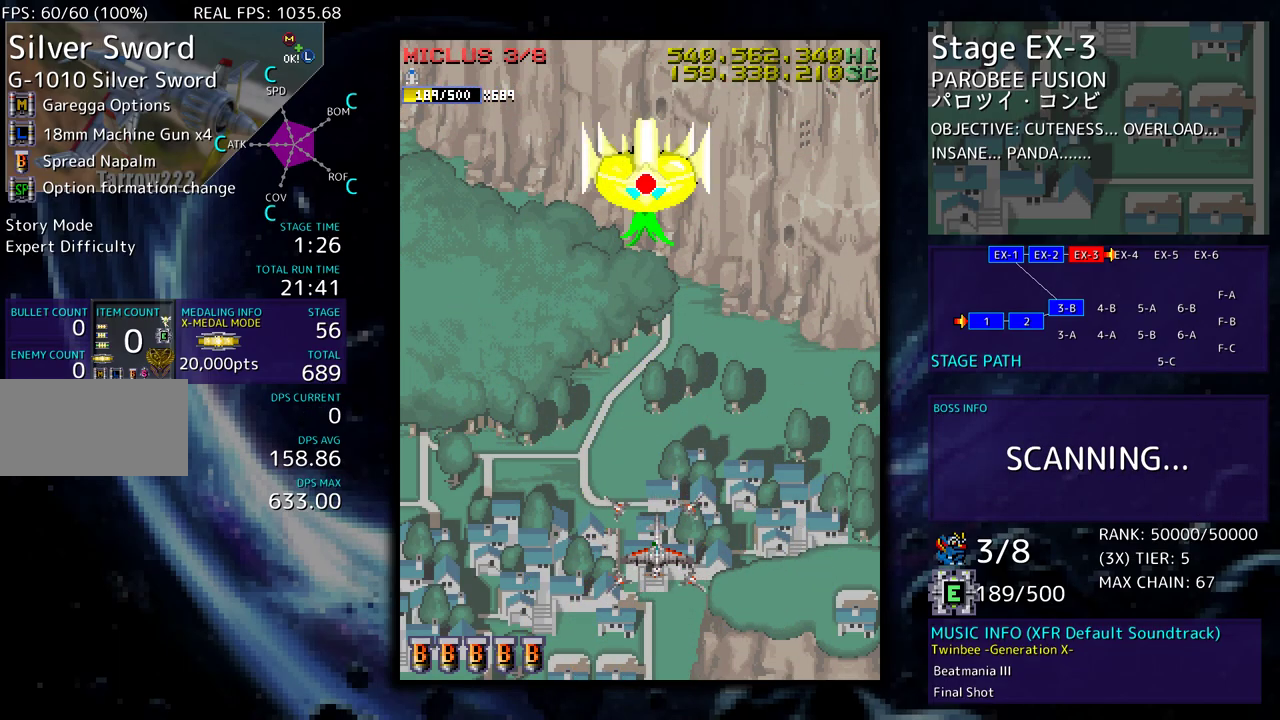
{"buttons": [], "events": []}
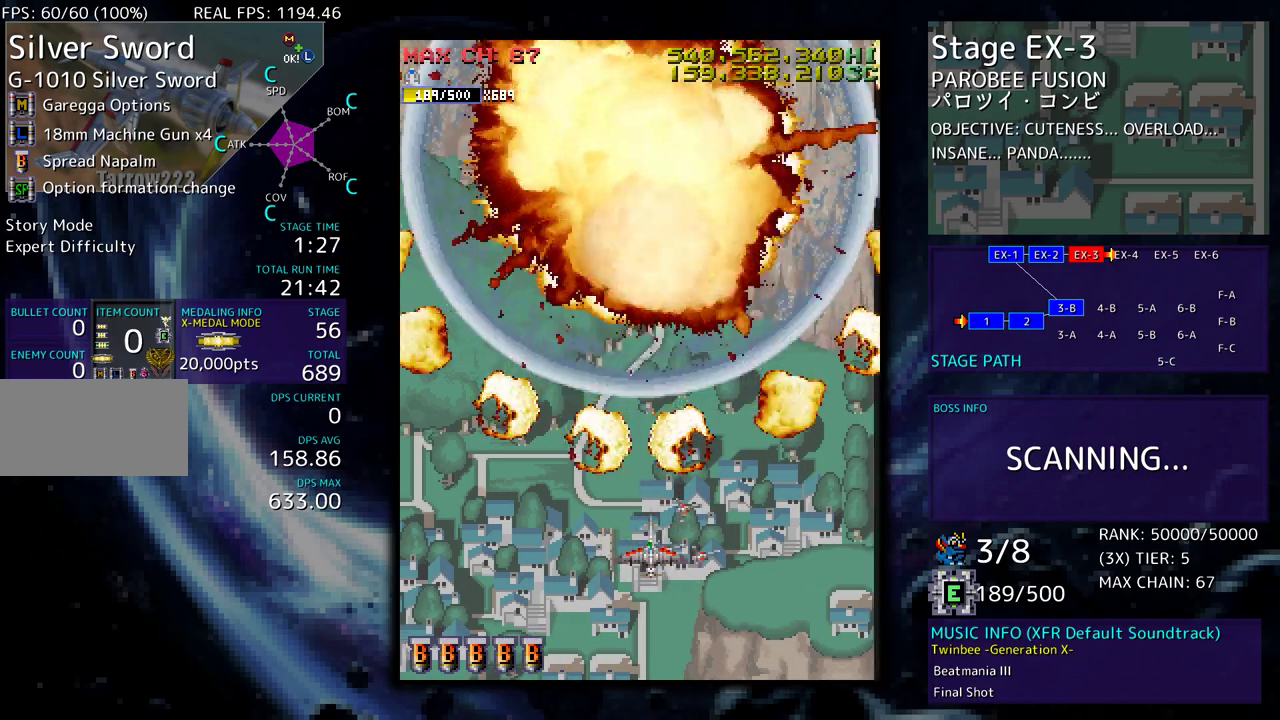
{"buttons": [], "events": []}
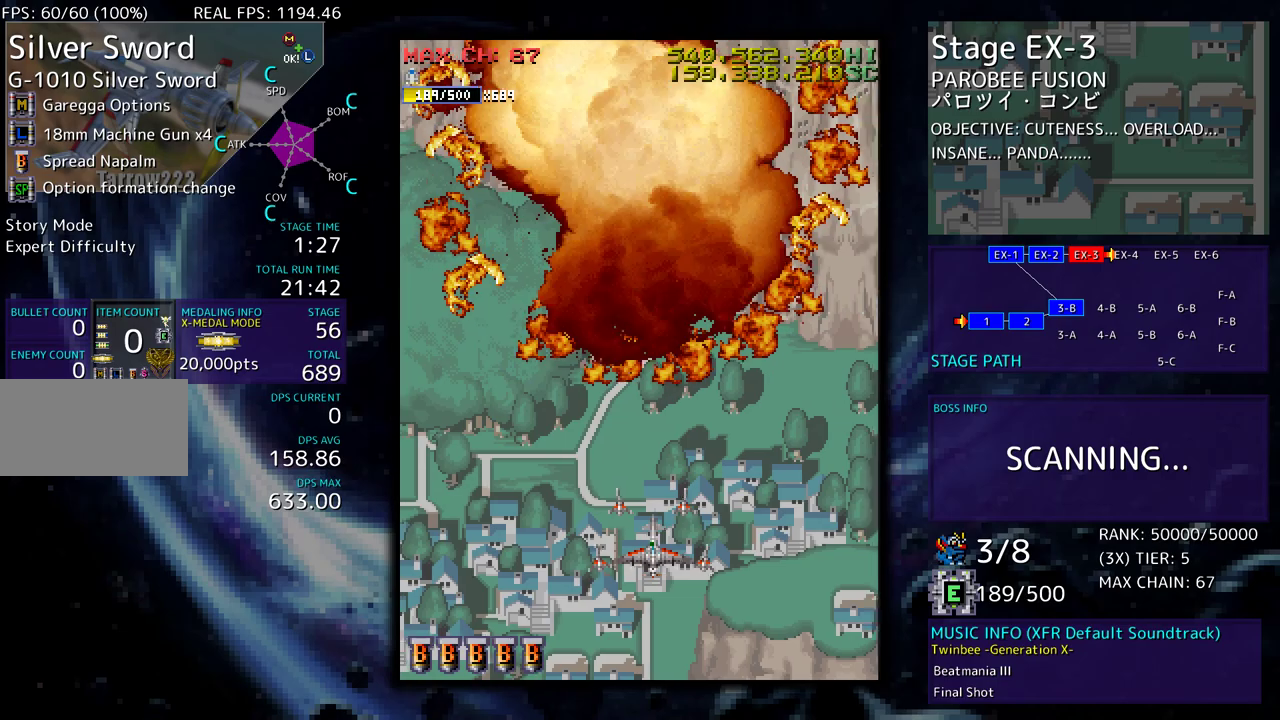
{"buttons": [], "events": []}
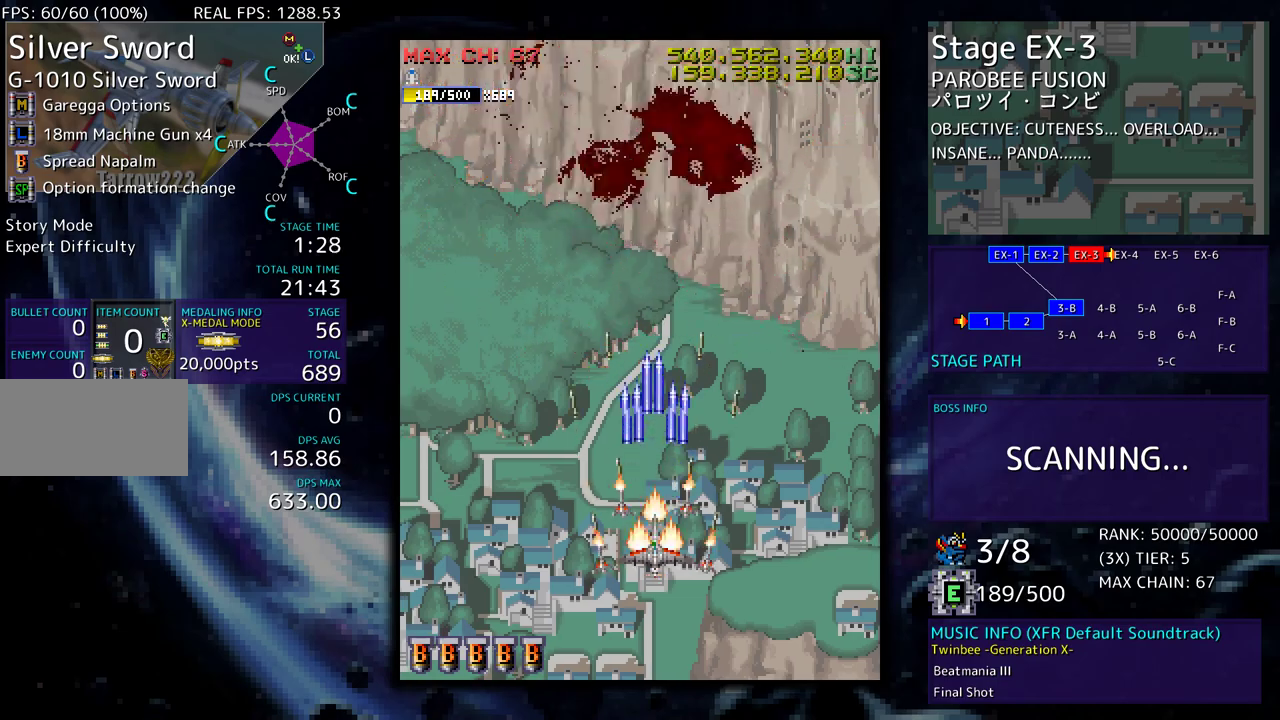
{"buttons": [], "events": []}